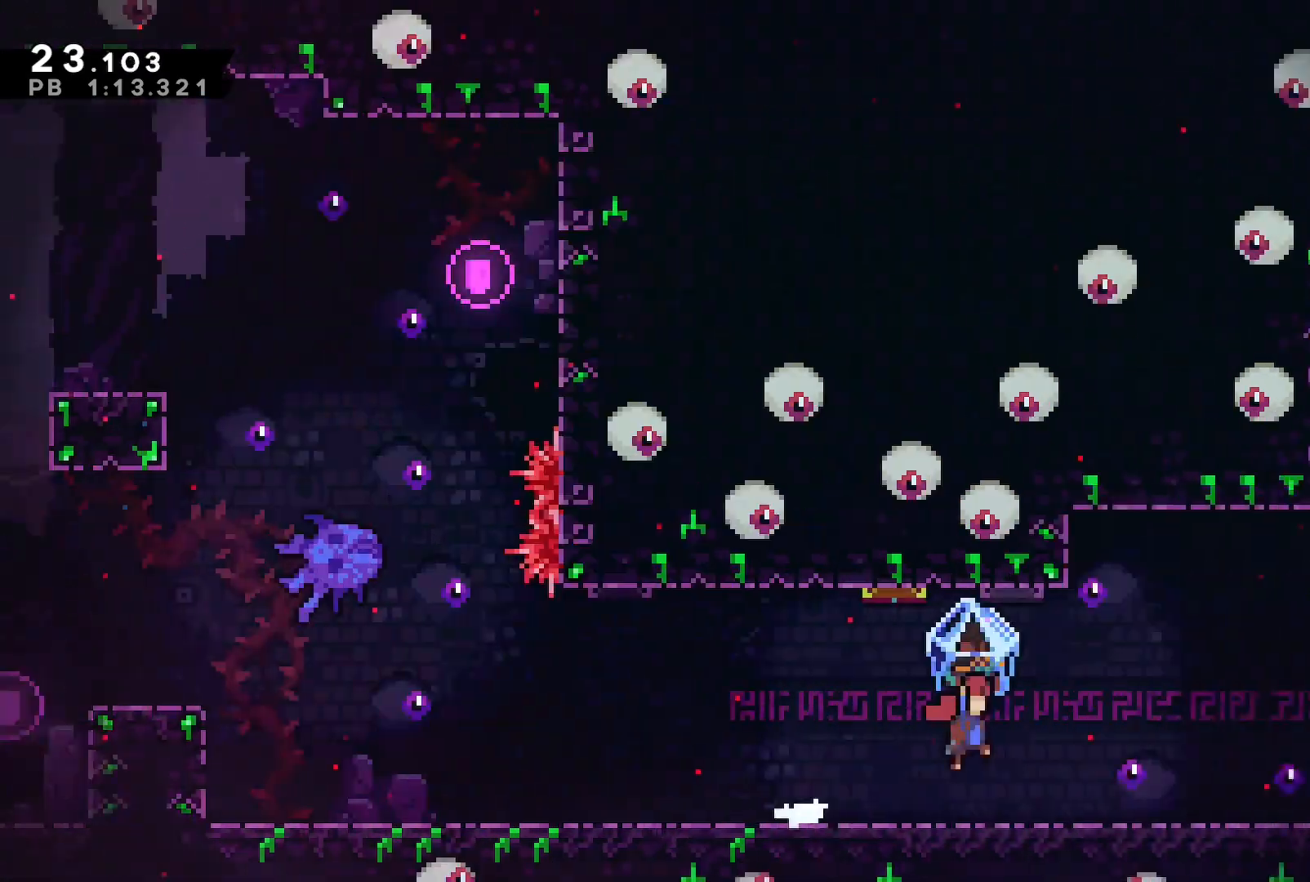
Gameplay with a controller (PlayStation layout); each line is a JSON object with the inputs held at the frame after it (dt_ms = milliseconds from this image to that frame). "events" lists button and stick changes between this image and that frame as [ms after this image, input, new state], when the widget could be followed in between. Not read: L1 R1 left_stick right_stick.
{"dt_ms": 500, "buttons": ["DPAD_RIGHT"], "events": []}
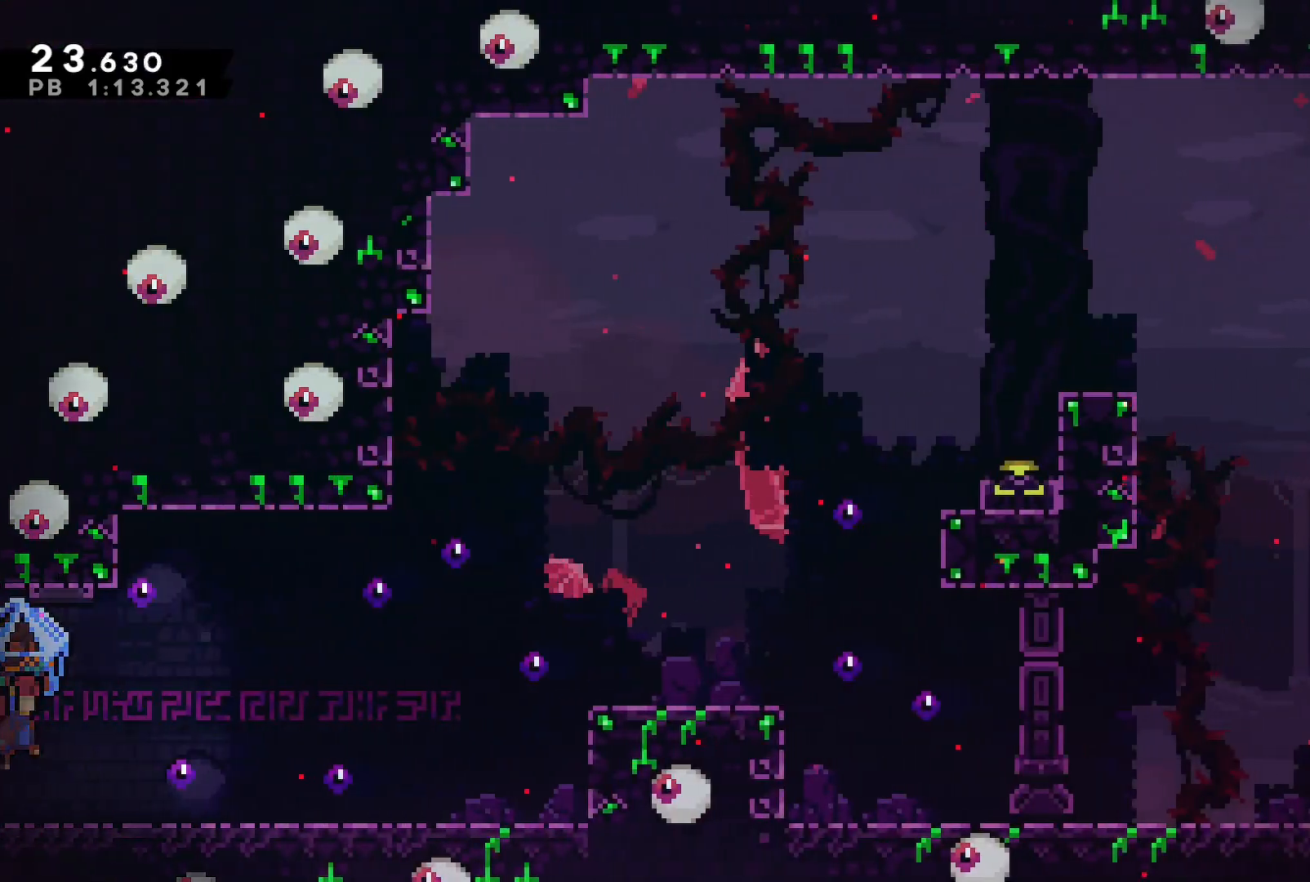
{"dt_ms": 1000, "buttons": ["DPAD_UP", "DPAD_RIGHT"]}
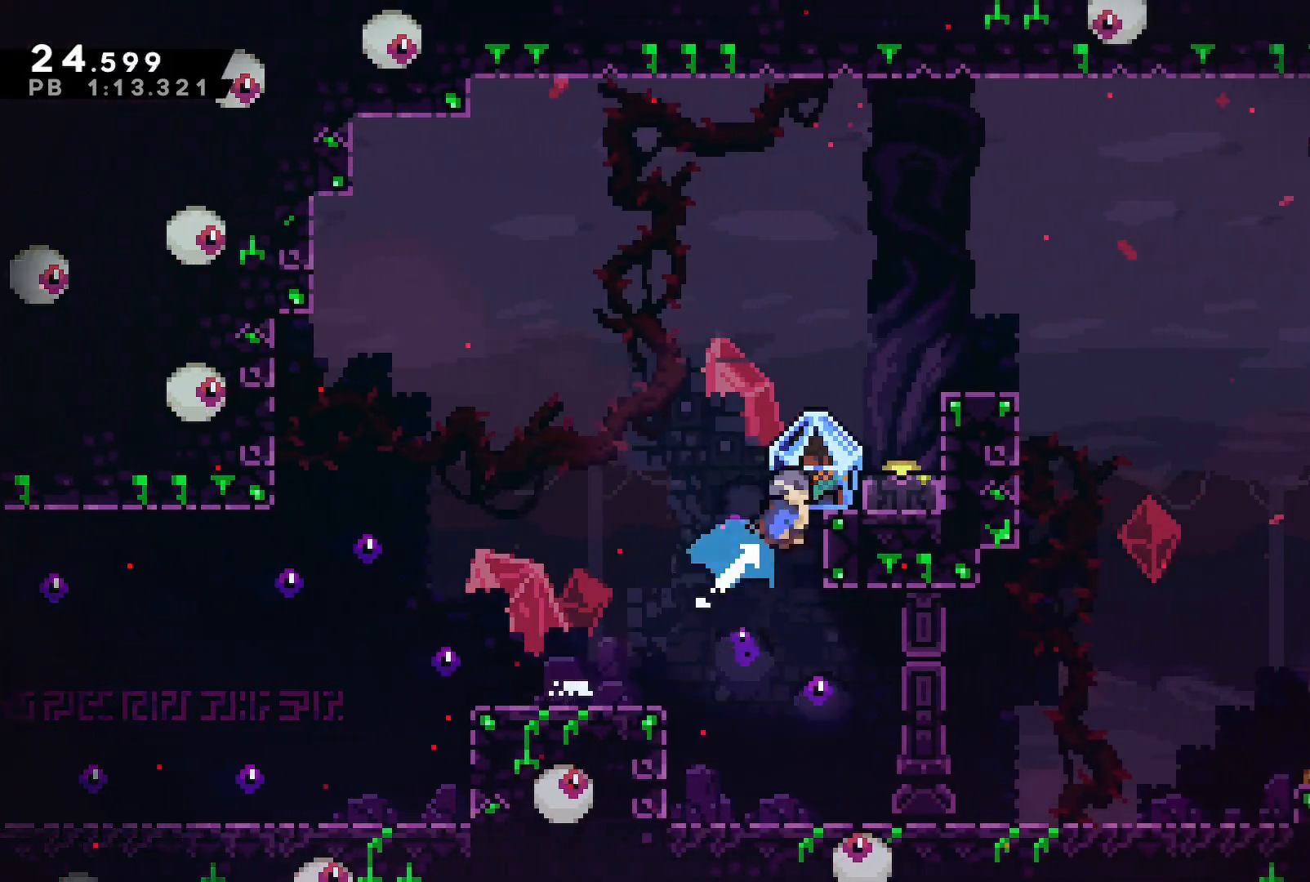
{"dt_ms": 500, "buttons": ["DPAD_RIGHT"], "events": [[33, "DPAD_UP", "up"]]}
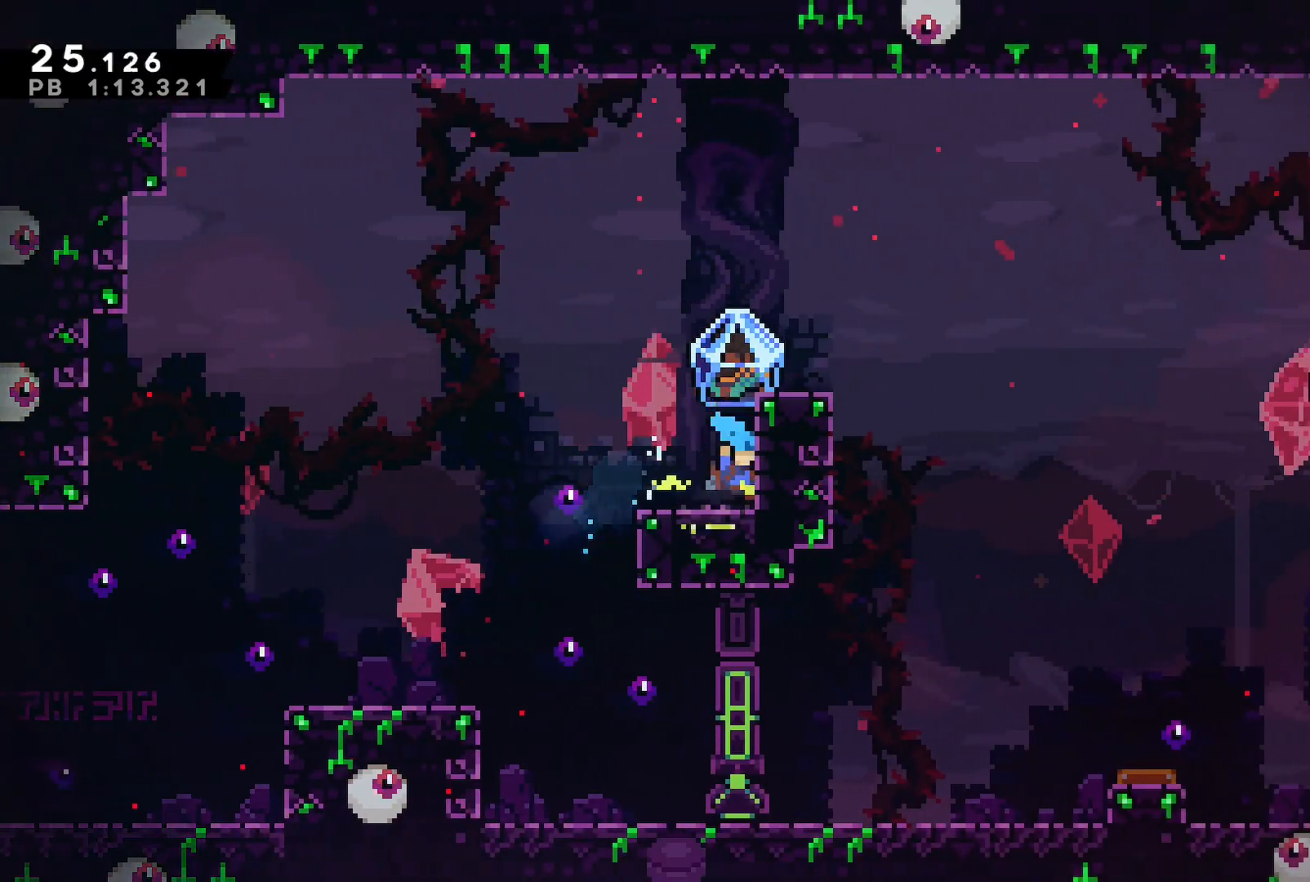
{"dt_ms": 500, "buttons": ["DPAD_RIGHT"], "events": [[133, "CROSS", "down"], [300, "CROSS", "up"], [383, "R2", "down"], [483, "R2", "up"]]}
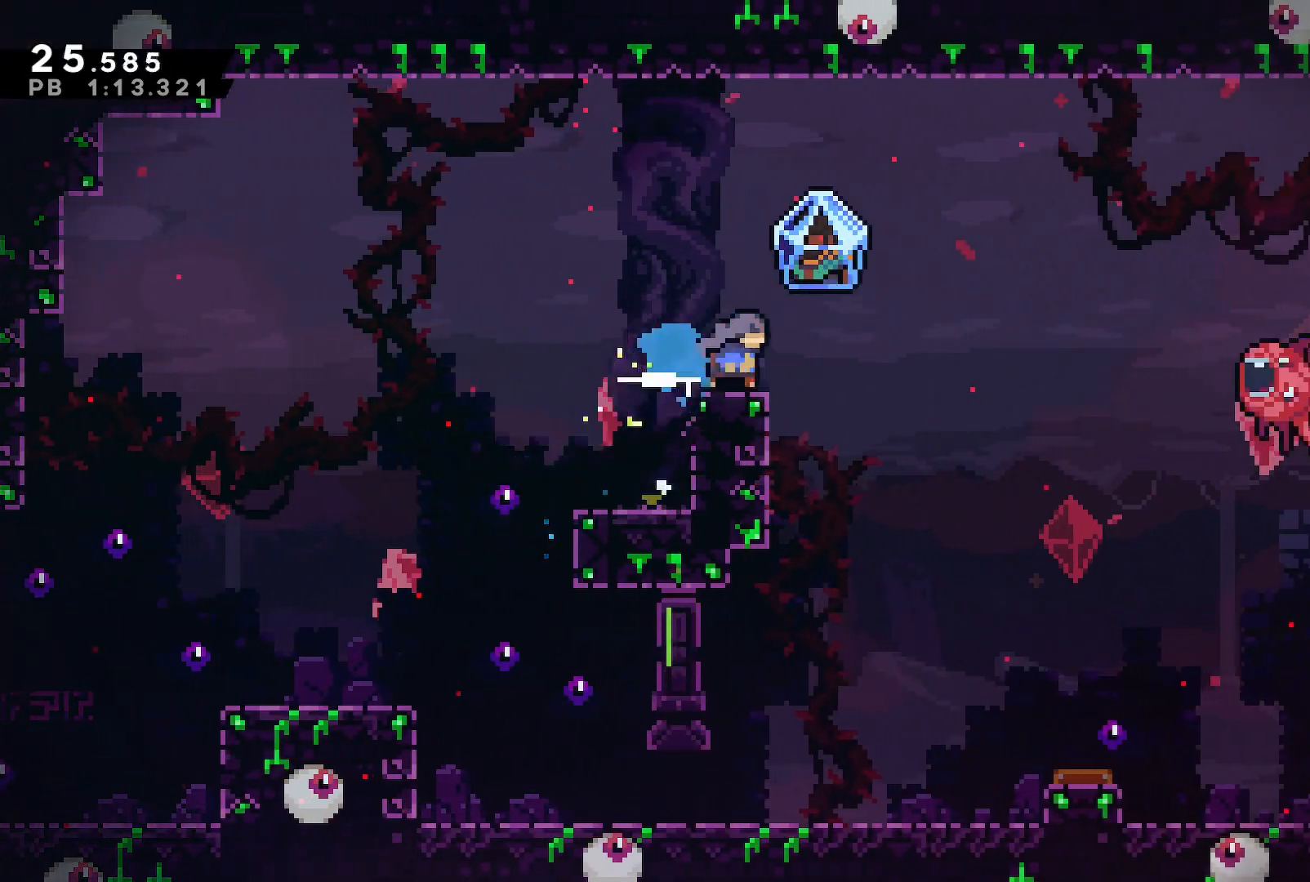
{"dt_ms": 500, "buttons": ["DPAD_RIGHT"], "events": [[83, "CROSS", "down"], [100, "DPAD_UP", "down"], [100, "SQUARE", "down"], [167, "SQUARE", "up"], [200, "CROSS", "up"], [300, "DPAD_UP", "up"]]}
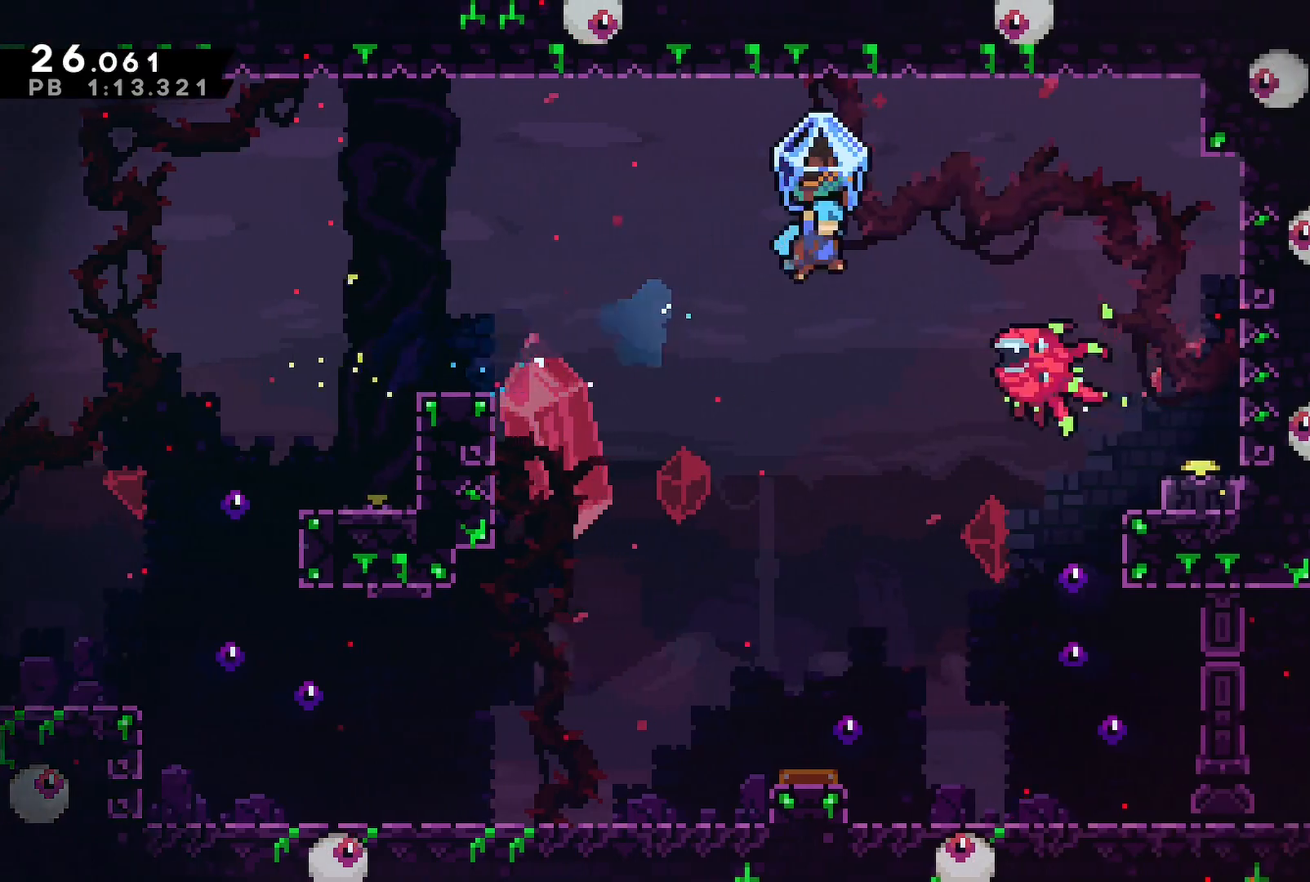
{"dt_ms": 500, "buttons": ["DPAD_LEFT"], "events": [[283, "DPAD_RIGHT", "up"], [417, "DPAD_LEFT", "down"]]}
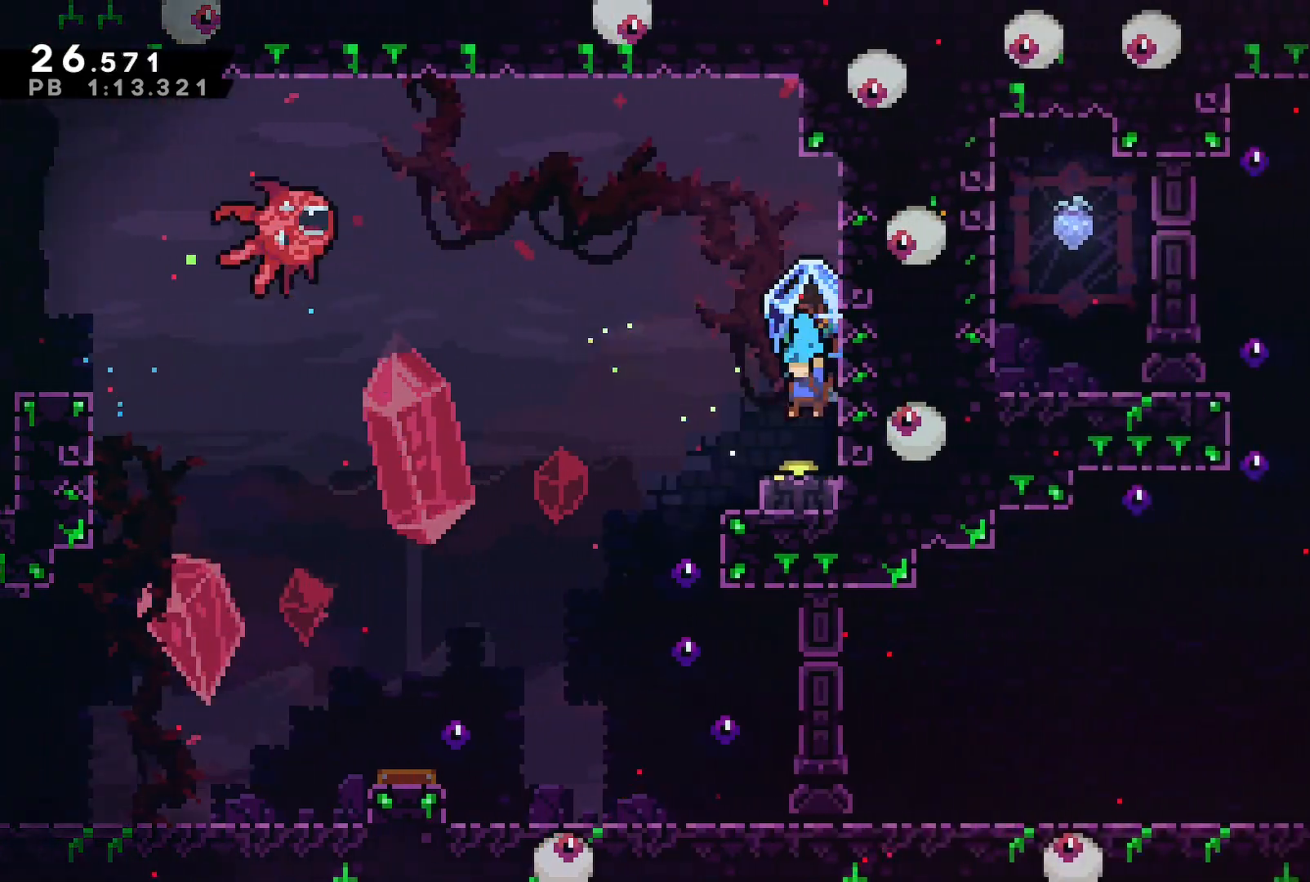
{"dt_ms": 500, "buttons": ["DPAD_RIGHT"], "events": [[83, "CROSS", "down"], [167, "CROSS", "up"], [350, "DPAD_LEFT", "up"], [367, "DPAD_RIGHT", "down"]]}
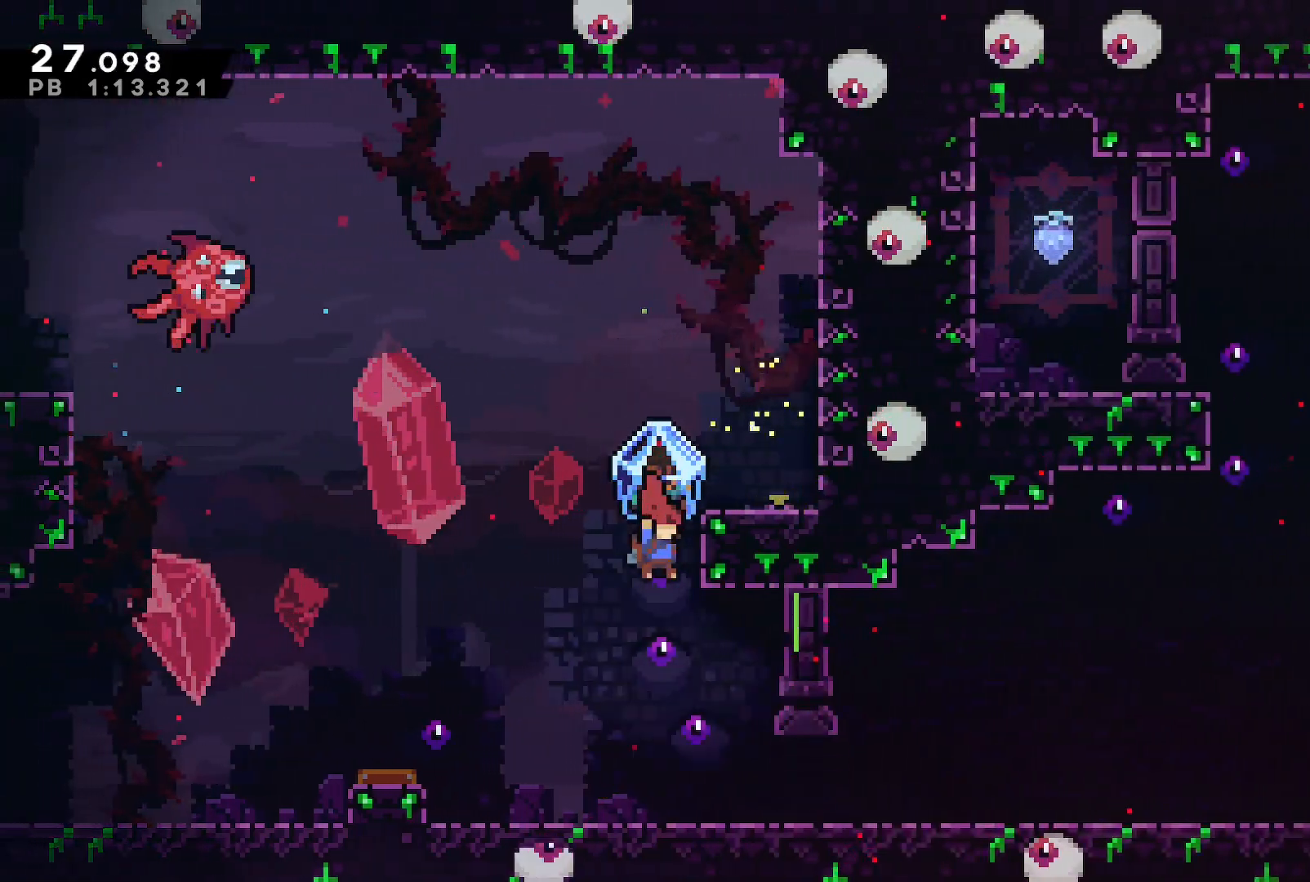
{"dt_ms": 500, "buttons": ["DPAD_RIGHT"], "events": []}
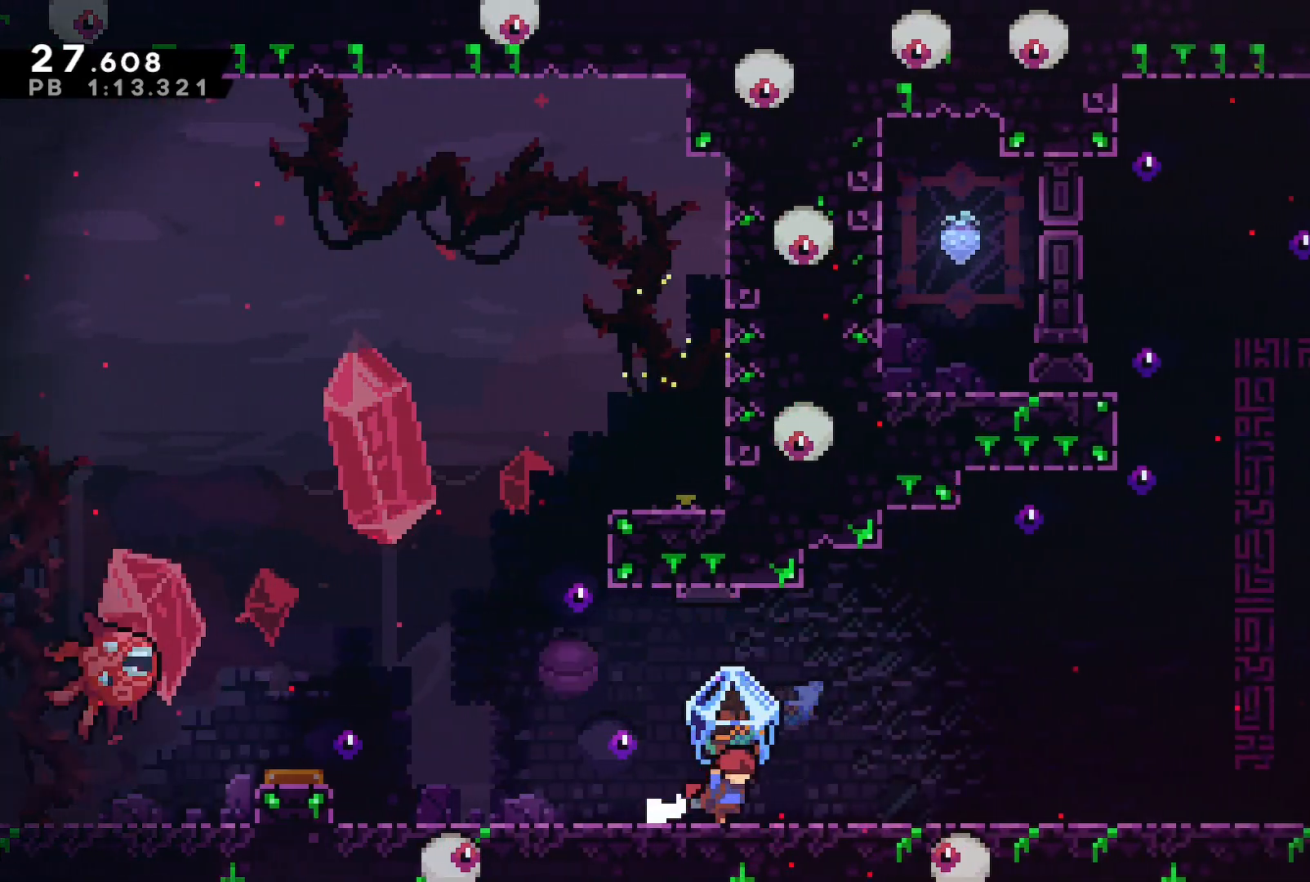
{"dt_ms": 500, "buttons": ["DPAD_RIGHT"], "events": []}
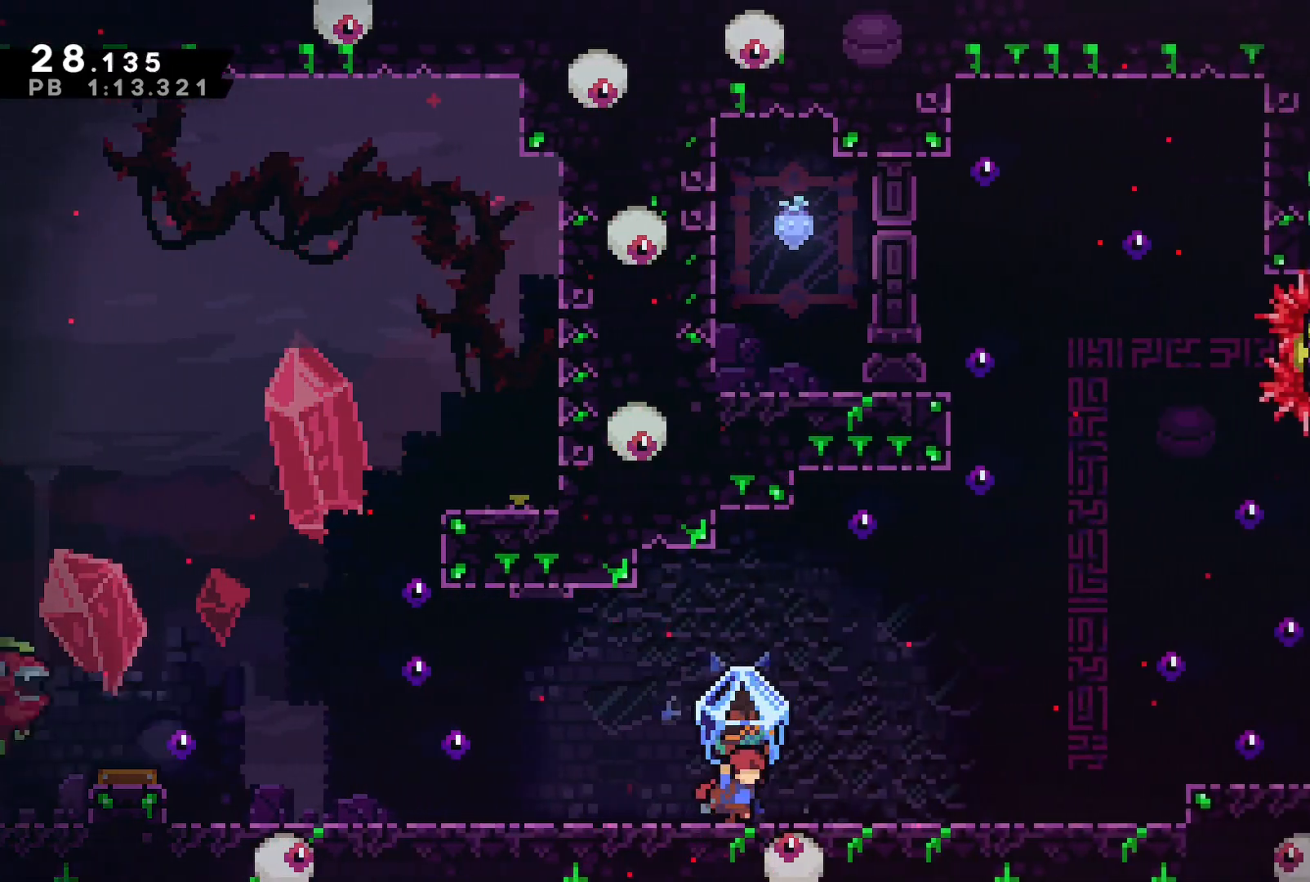
{"dt_ms": 500, "buttons": [], "events": [[450, "DPAD_RIGHT", "up"]]}
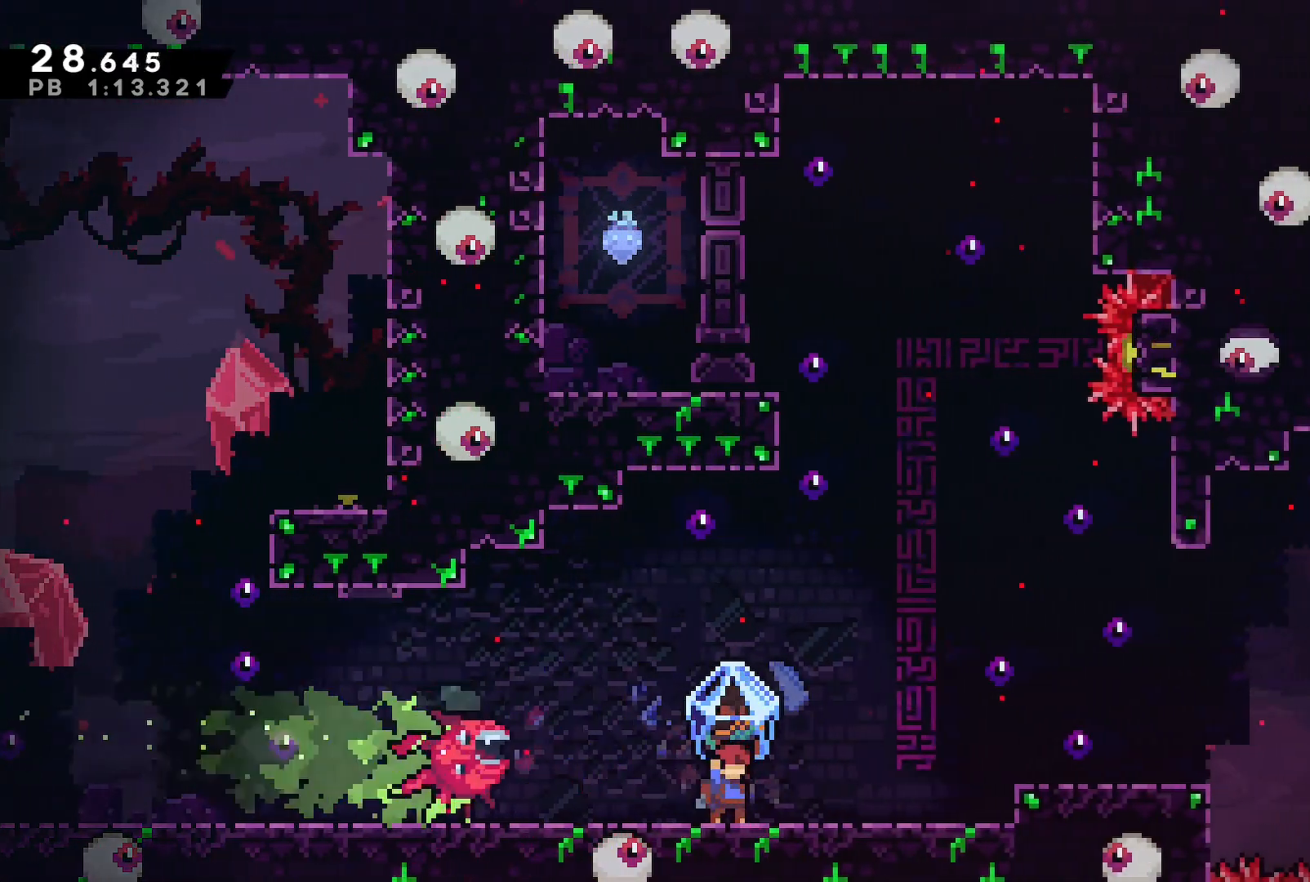
{"dt_ms": 500, "buttons": ["CROSS", "DPAD_RIGHT"], "events": [[67, "CROSS", "down"], [67, "DPAD_RIGHT", "down"], [183, "CROSS", "up"], [450, "CROSS", "down"]]}
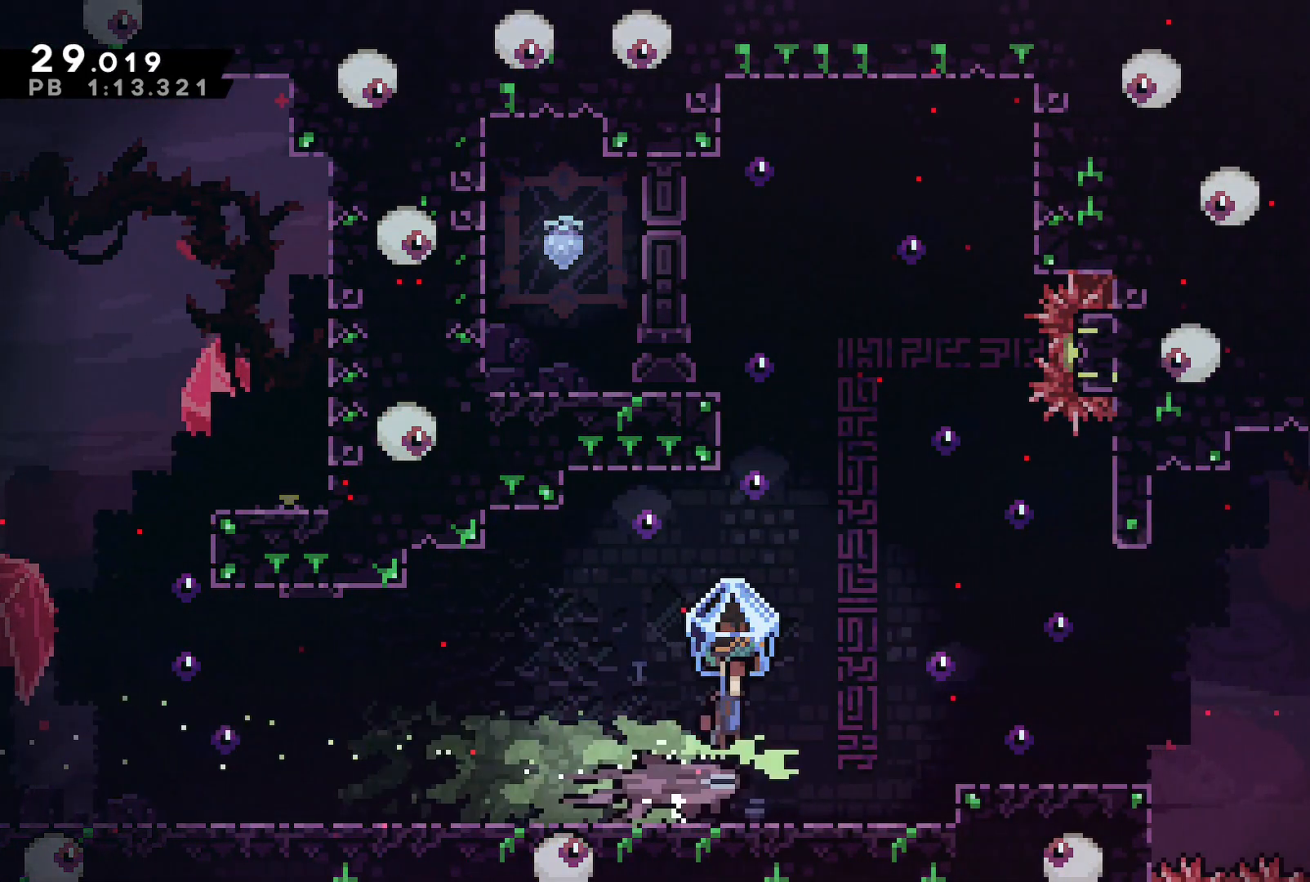
{"dt_ms": 500, "buttons": ["DPAD_UP"], "events": [[17, "DPAD_RIGHT", "up"], [333, "CROSS", "up"], [367, "DPAD_UP", "down"], [383, "SQUARE", "down"], [500, "SQUARE", "up"]]}
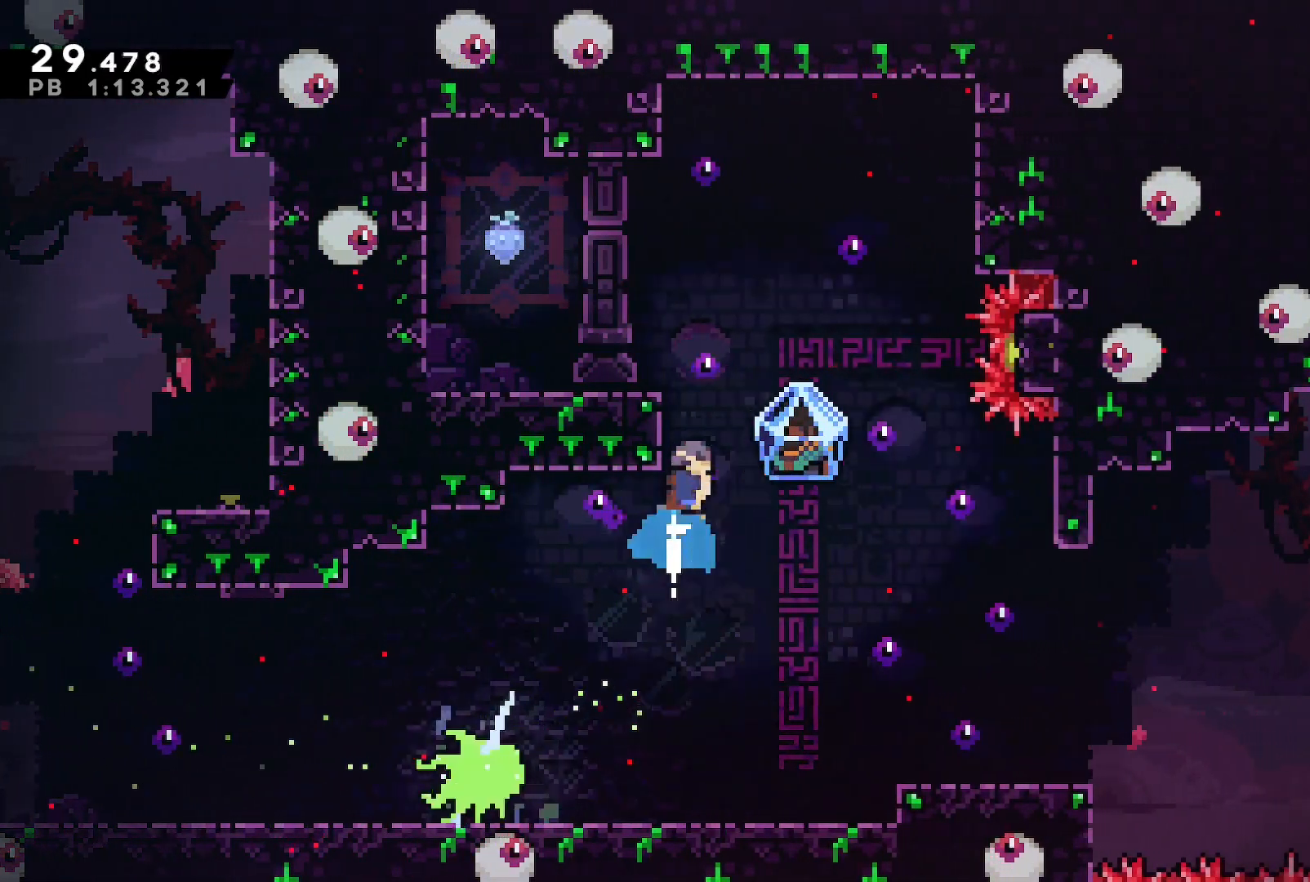
{"dt_ms": 500, "buttons": ["DPAD_LEFT"], "events": [[83, "DPAD_LEFT", "down"], [133, "DPAD_UP", "up"], [250, "DPAD_LEFT", "up"], [483, "DPAD_LEFT", "down"]]}
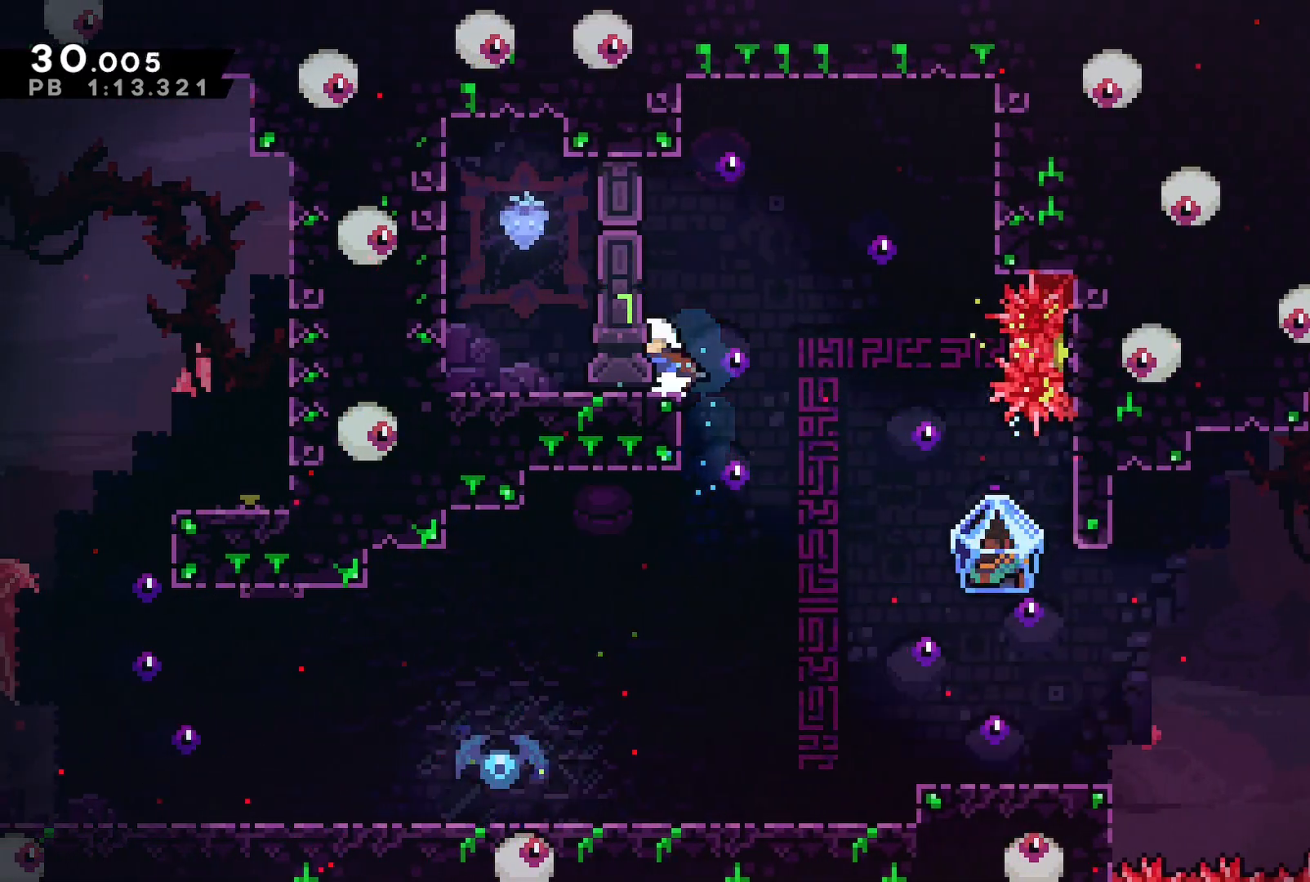
{"dt_ms": 500, "buttons": ["SQUARE", "DPAD_DOWN", "DPAD_RIGHT"], "events": [[50, "CROSS", "down"], [183, "CROSS", "up"], [400, "DPAD_DOWN", "down"], [417, "DPAD_LEFT", "up"], [433, "DPAD_RIGHT", "down"], [433, "SQUARE", "down"]]}
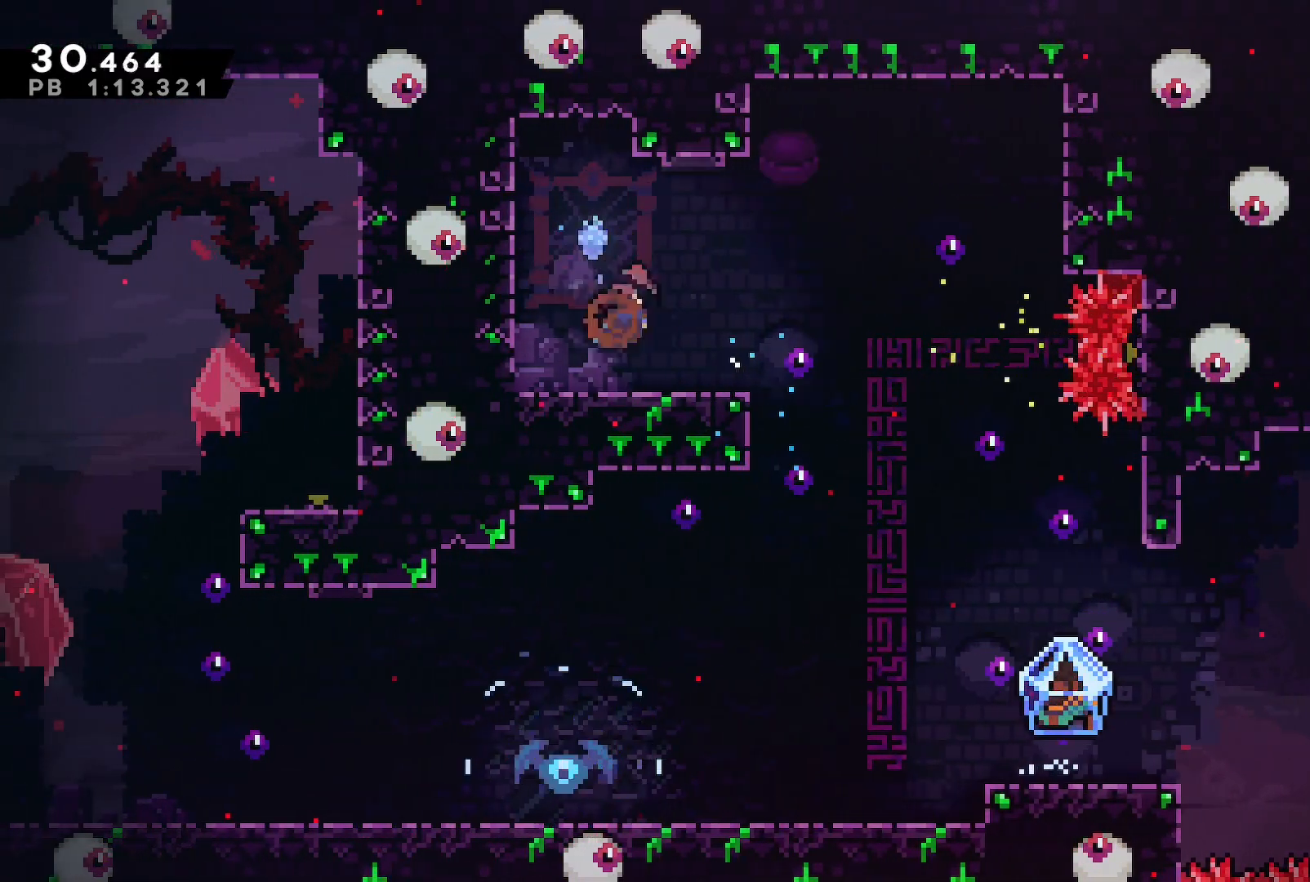
{"dt_ms": 500, "buttons": ["DPAD_DOWN", "DPAD_RIGHT"], "events": [[17, "SQUARE", "up"]]}